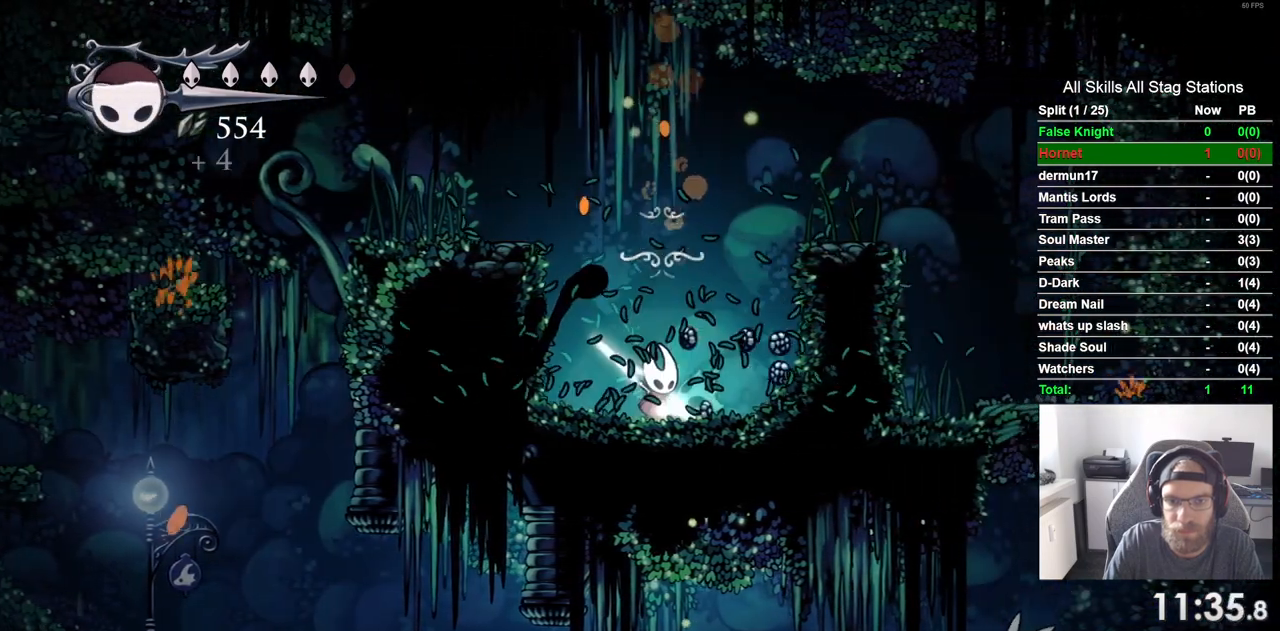
Gameplay with a controller (PlayStation layout); each line is a JSON object with the inputs held at the frame after it (dt_ms = milliseconds from this image to that frame). "events" lists button and stick changes between this image and that frame as [ms after this image, input, new state], when the widget could be followed in between. Not read: L3 R3.
{"dt_ms": 500, "buttons": ["DPAD_LEFT"], "left_stick": "center", "right_stick": "center", "events": [[500, "DPAD_LEFT", "down"]]}
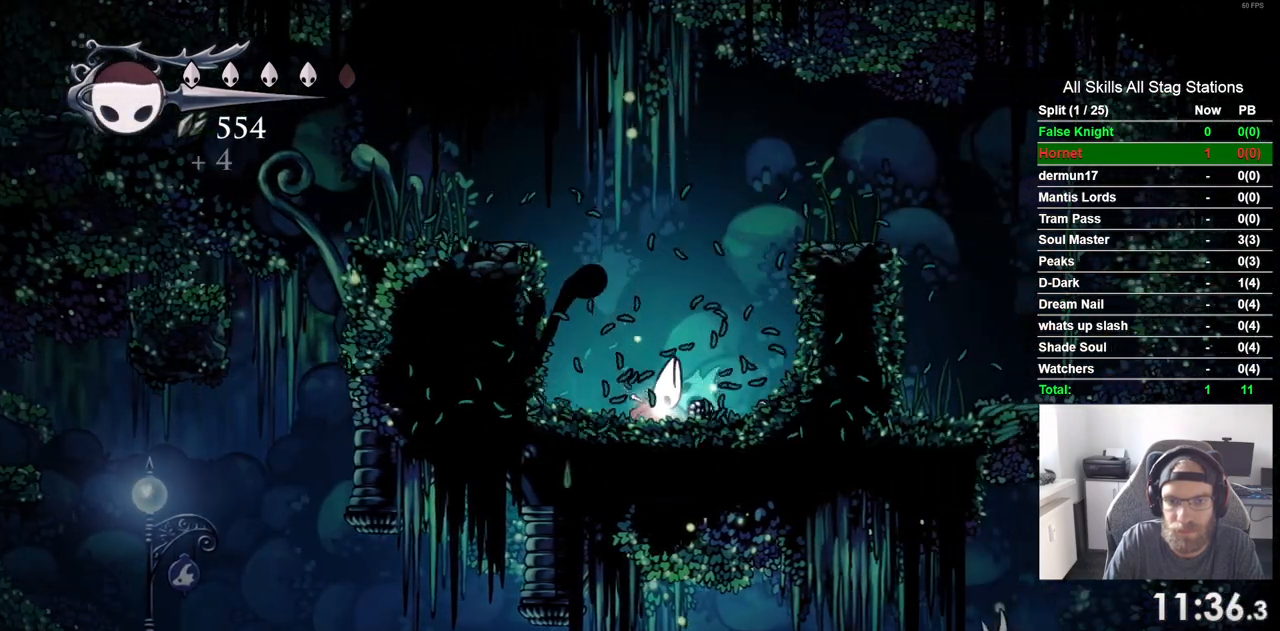
{"dt_ms": 500, "buttons": ["DPAD_LEFT"], "left_stick": "center", "right_stick": "center", "events": []}
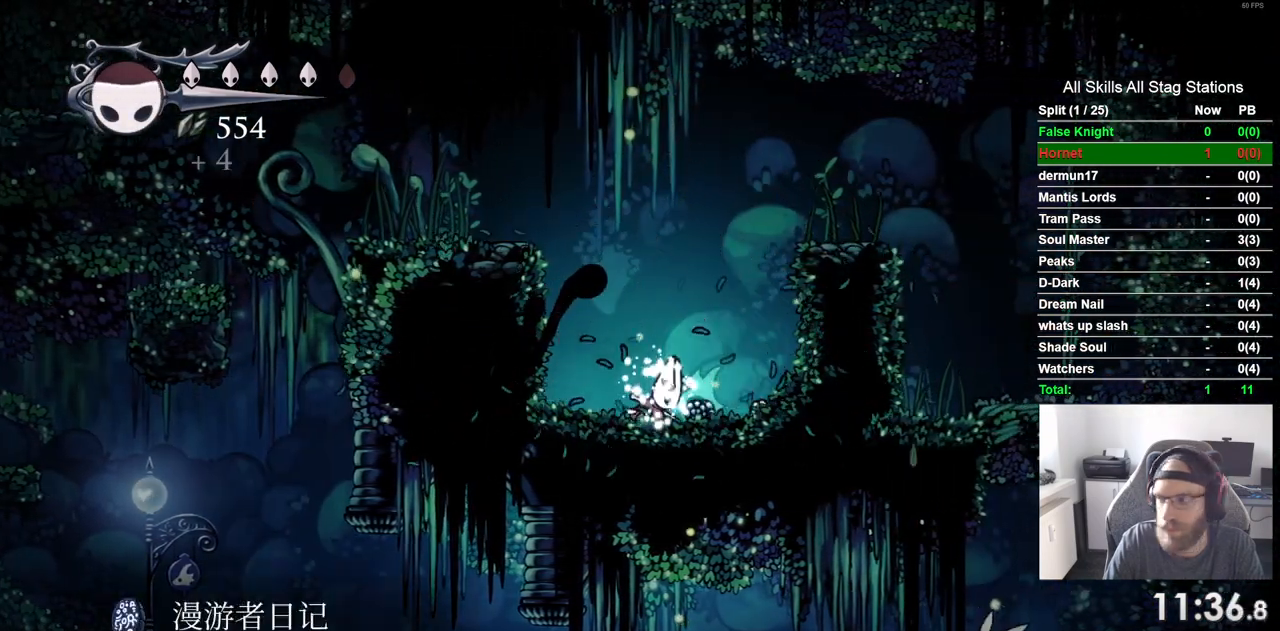
{"dt_ms": 500, "buttons": ["DPAD_LEFT"], "left_stick": "center", "right_stick": "center", "events": []}
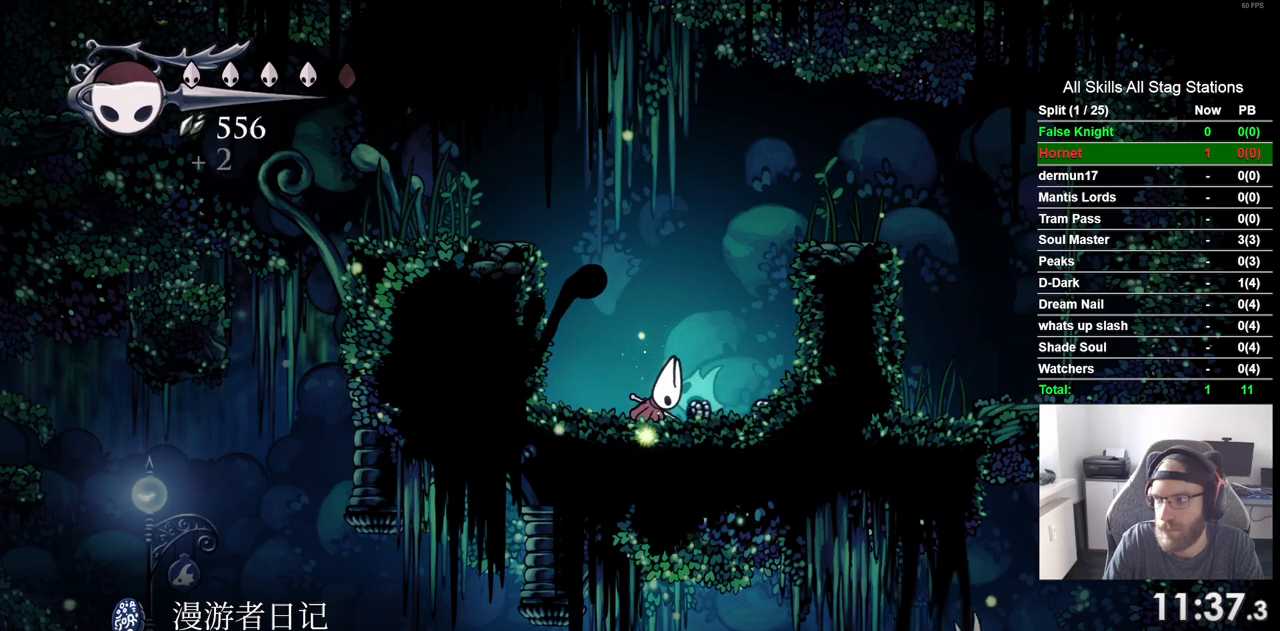
{"dt_ms": 500, "buttons": ["DPAD_LEFT"], "left_stick": "center", "right_stick": "center", "events": [[250, "CROSS", "down"], [467, "CROSS", "up"]]}
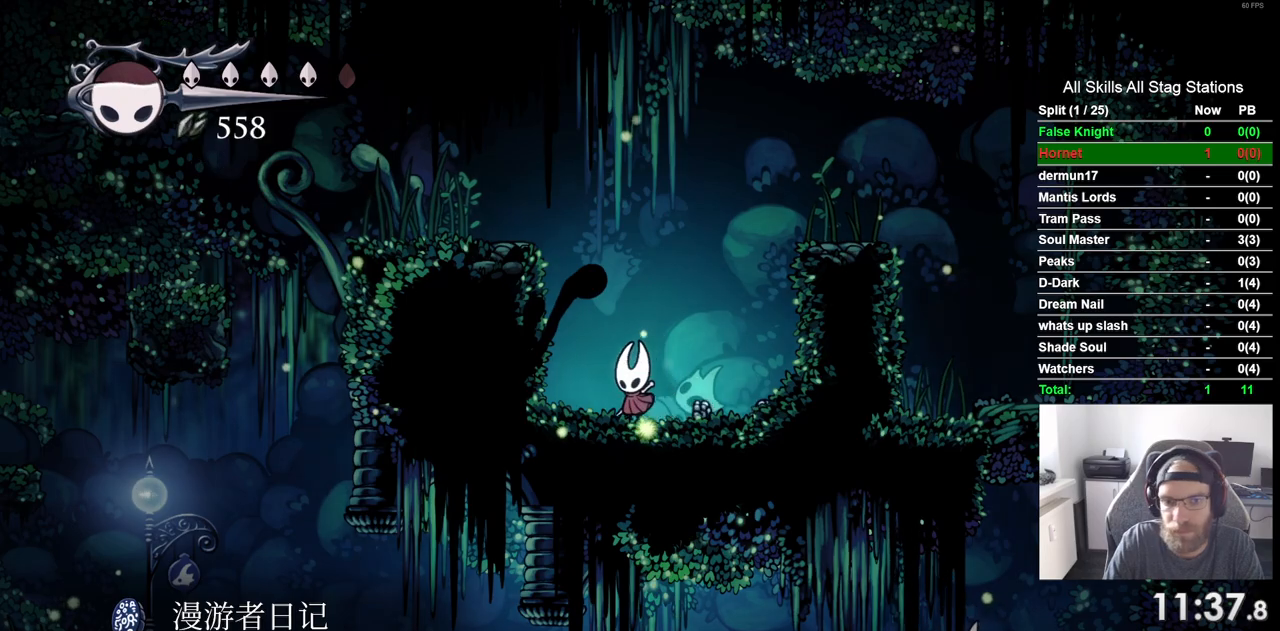
{"dt_ms": 500, "buttons": ["DPAD_LEFT"], "left_stick": "center", "right_stick": "center", "events": [[67, "CROSS", "down"], [467, "CROSS", "up"]]}
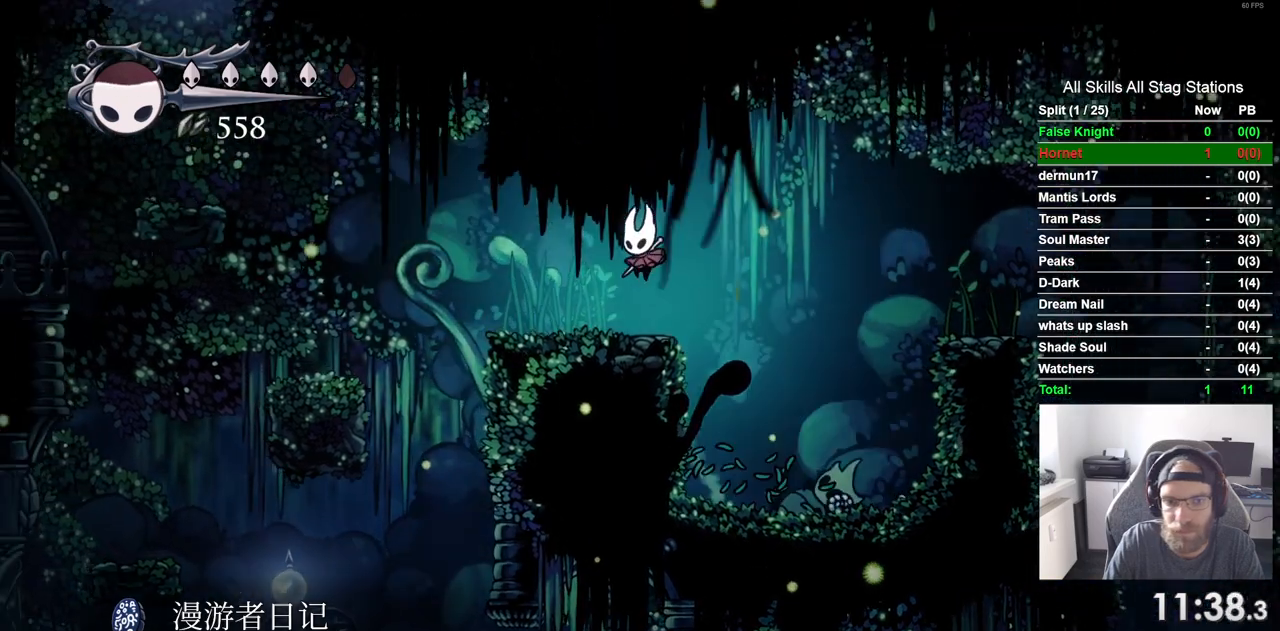
{"dt_ms": 500, "buttons": ["DPAD_LEFT"], "left_stick": "center", "right_stick": "center", "events": []}
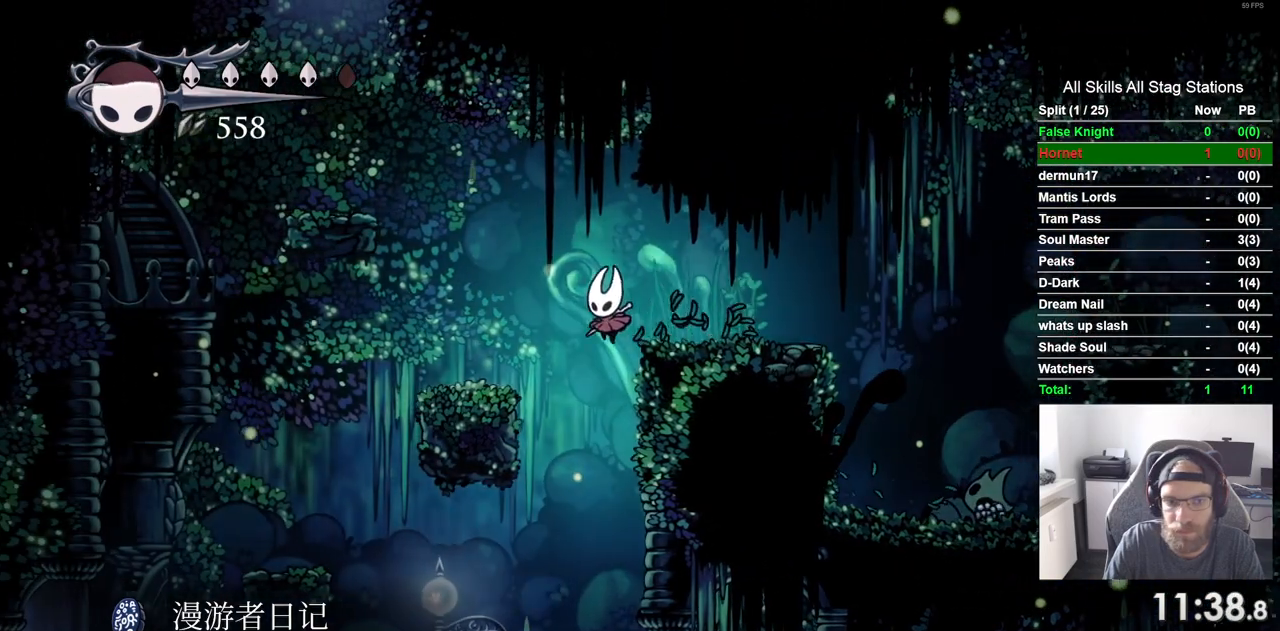
{"dt_ms": 500, "buttons": ["DPAD_LEFT"], "left_stick": "center", "right_stick": "center", "events": []}
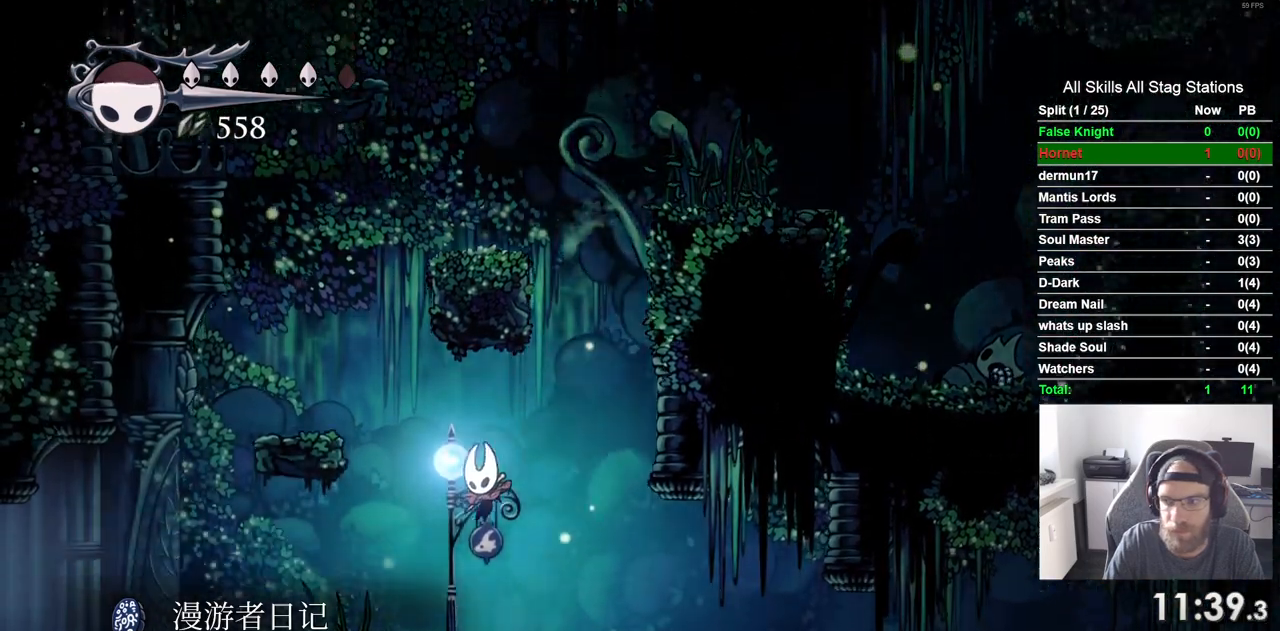
{"dt_ms": 500, "buttons": ["DPAD_LEFT"], "left_stick": "center", "right_stick": "center", "events": [[133, "SQUARE", "down"], [317, "SQUARE", "up"]]}
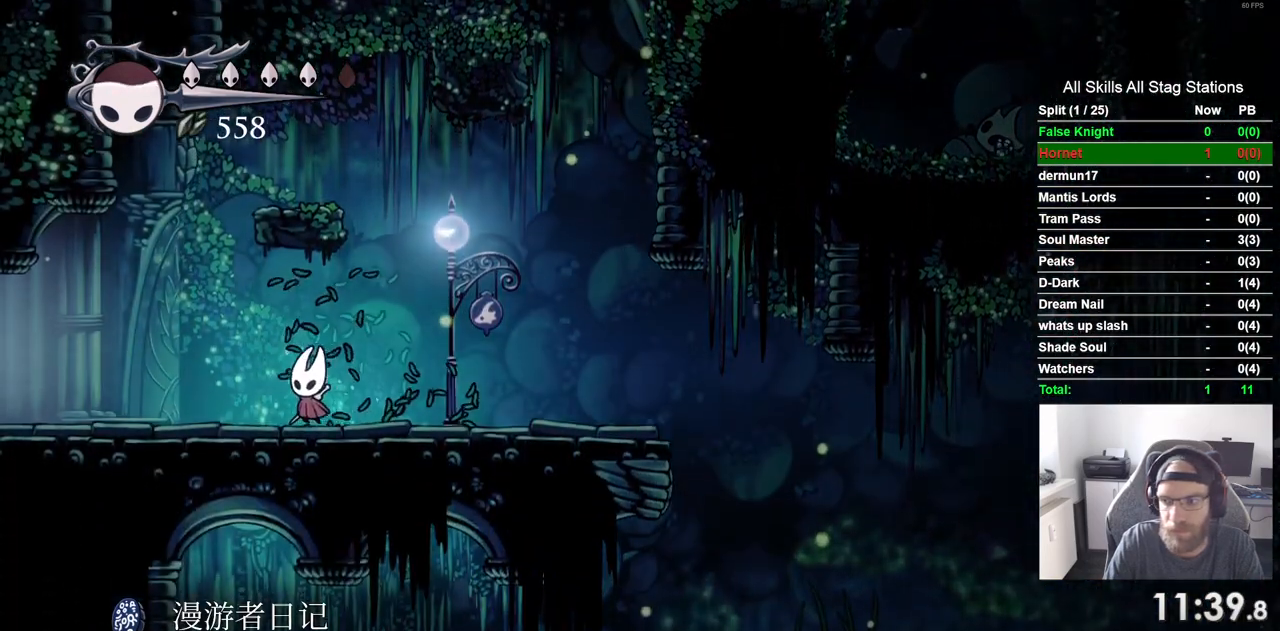
{"dt_ms": 500, "buttons": ["SQUARE", "DPAD_LEFT"], "left_stick": "center", "right_stick": "center", "events": [[67, "SQUARE", "down"], [217, "SQUARE", "up"], [467, "SQUARE", "down"]]}
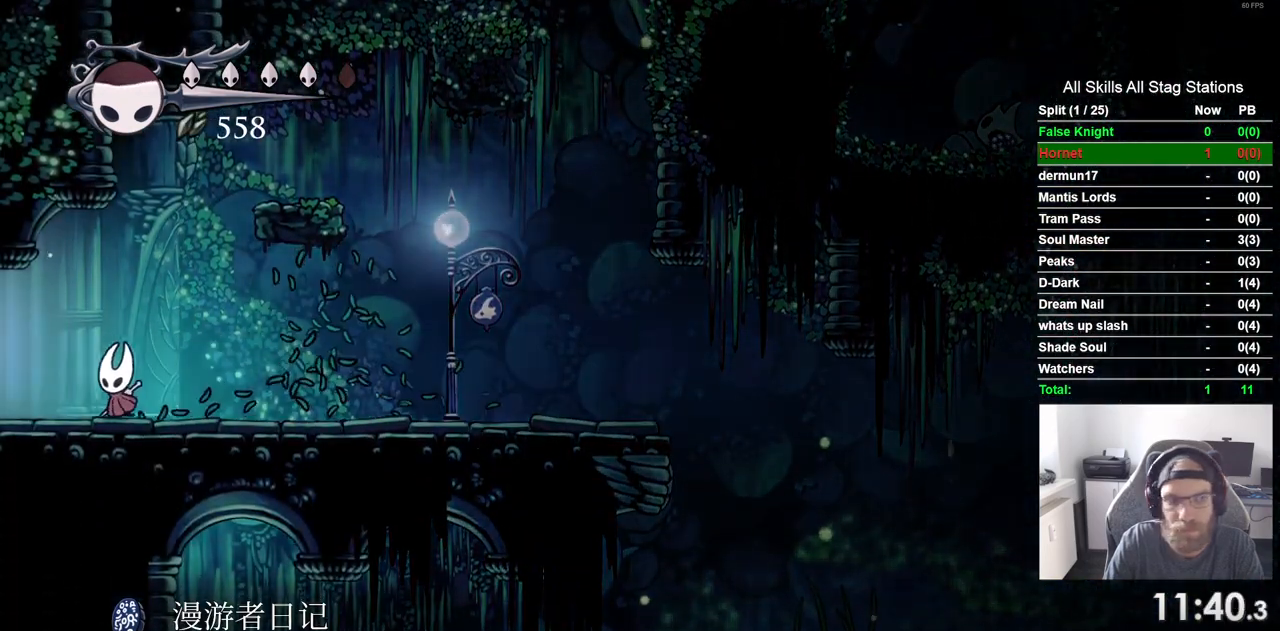
{"dt_ms": 500, "buttons": ["SQUARE", "DPAD_LEFT"], "left_stick": "center", "right_stick": "center", "events": [[167, "SQUARE", "up"], [467, "SQUARE", "down"]]}
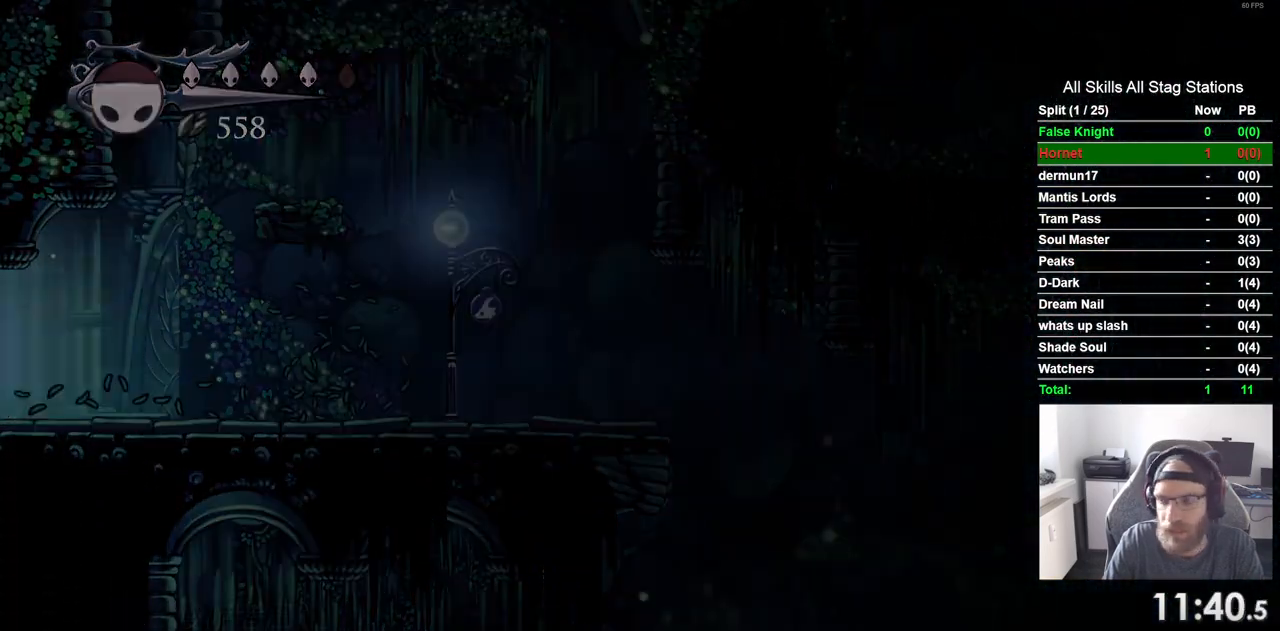
{"dt_ms": 500, "buttons": ["SQUARE", "DPAD_LEFT"], "left_stick": "center", "right_stick": "center", "events": [[133, "SQUARE", "up"], [383, "SQUARE", "down"]]}
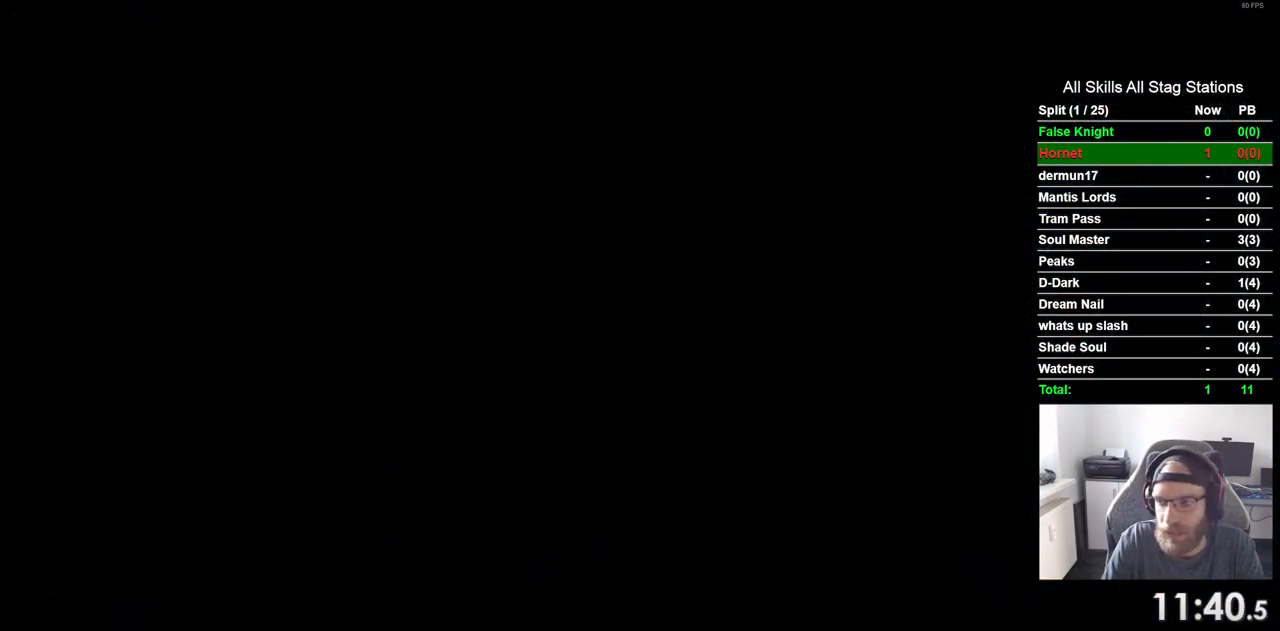
{"dt_ms": 500, "buttons": ["SQUARE", "DPAD_LEFT"], "left_stick": "center", "right_stick": "center", "events": [[33, "SQUARE", "up"], [150, "SQUARE", "down"], [283, "SQUARE", "up"], [400, "SQUARE", "down"]]}
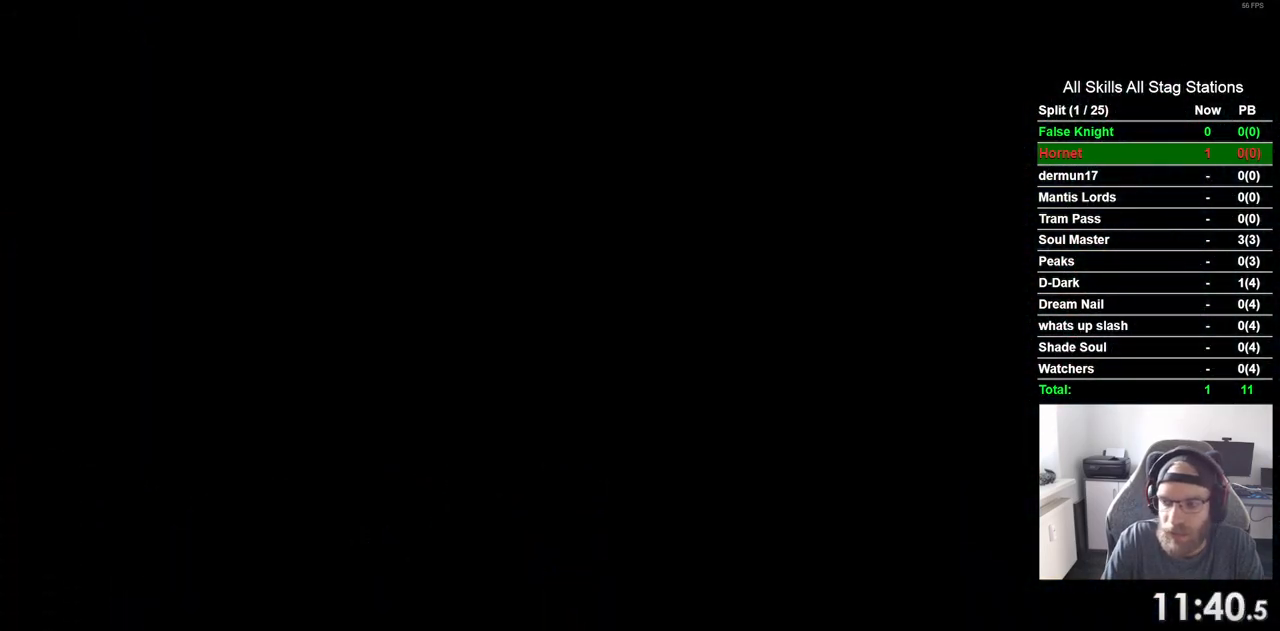
{"dt_ms": 500, "buttons": ["DPAD_LEFT"], "left_stick": "center", "right_stick": "center", "events": [[17, "SQUARE", "up"], [150, "SQUARE", "down"], [233, "SQUARE", "up"], [350, "SQUARE", "down"], [483, "SQUARE", "up"]]}
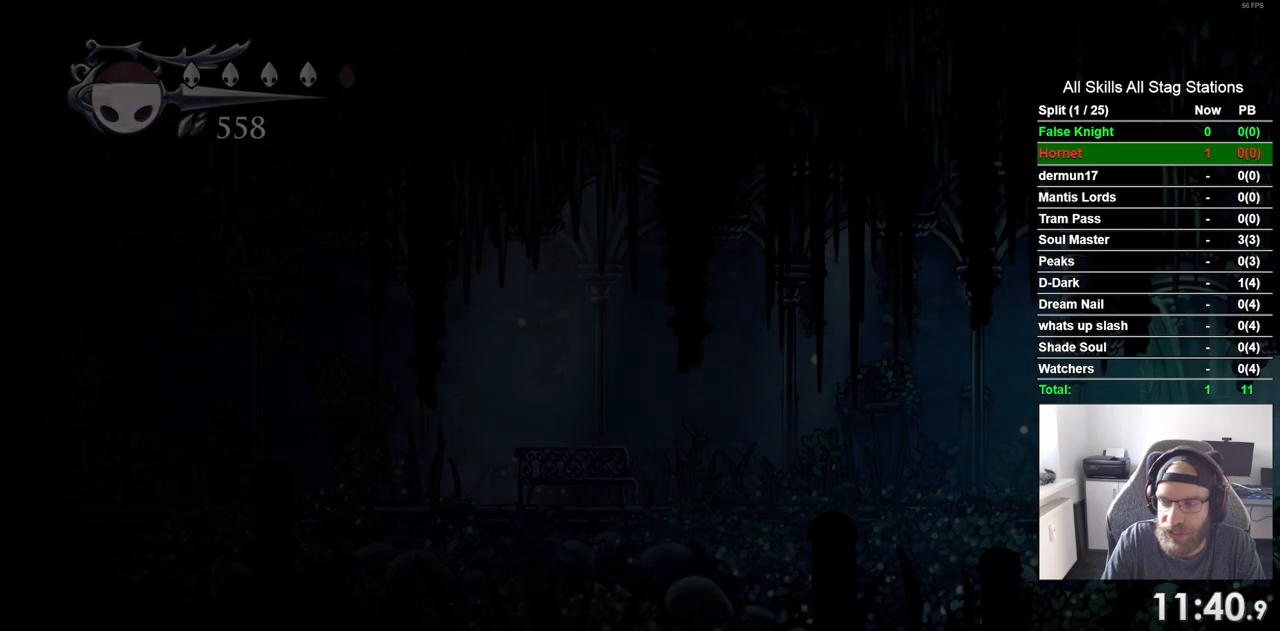
{"dt_ms": 500, "buttons": ["DPAD_LEFT"], "left_stick": "center", "right_stick": "center", "events": [[267, "SQUARE", "down"], [483, "SQUARE", "up"]]}
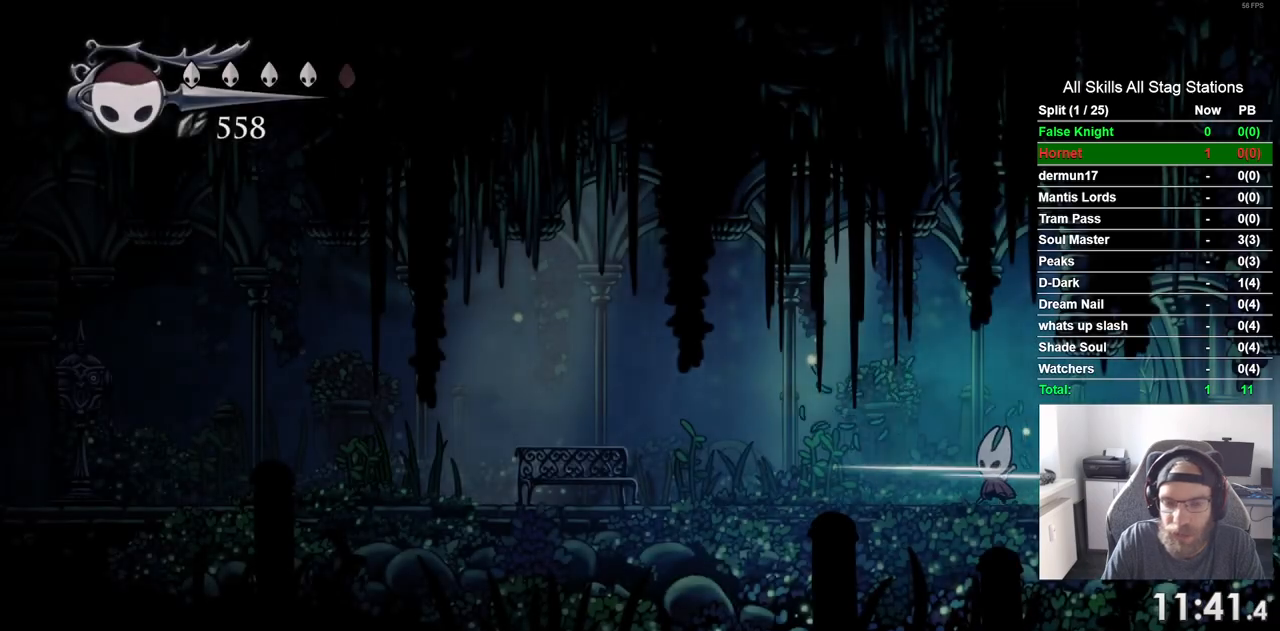
{"dt_ms": 500, "buttons": ["DPAD_LEFT"], "left_stick": "center", "right_stick": "center", "events": [[183, "SQUARE", "down"], [367, "SQUARE", "up"]]}
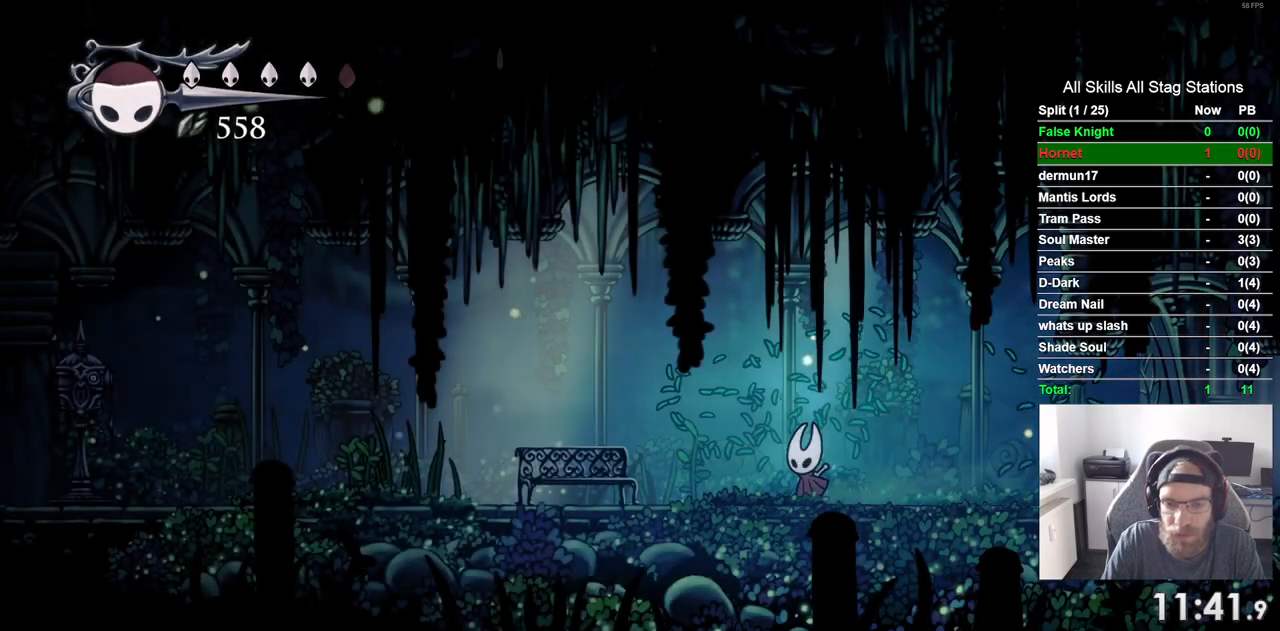
{"dt_ms": 500, "buttons": ["SQUARE", "DPAD_LEFT"], "left_stick": "center", "right_stick": "center", "events": [[83, "SQUARE", "down"], [267, "SQUARE", "up"], [500, "SQUARE", "down"]]}
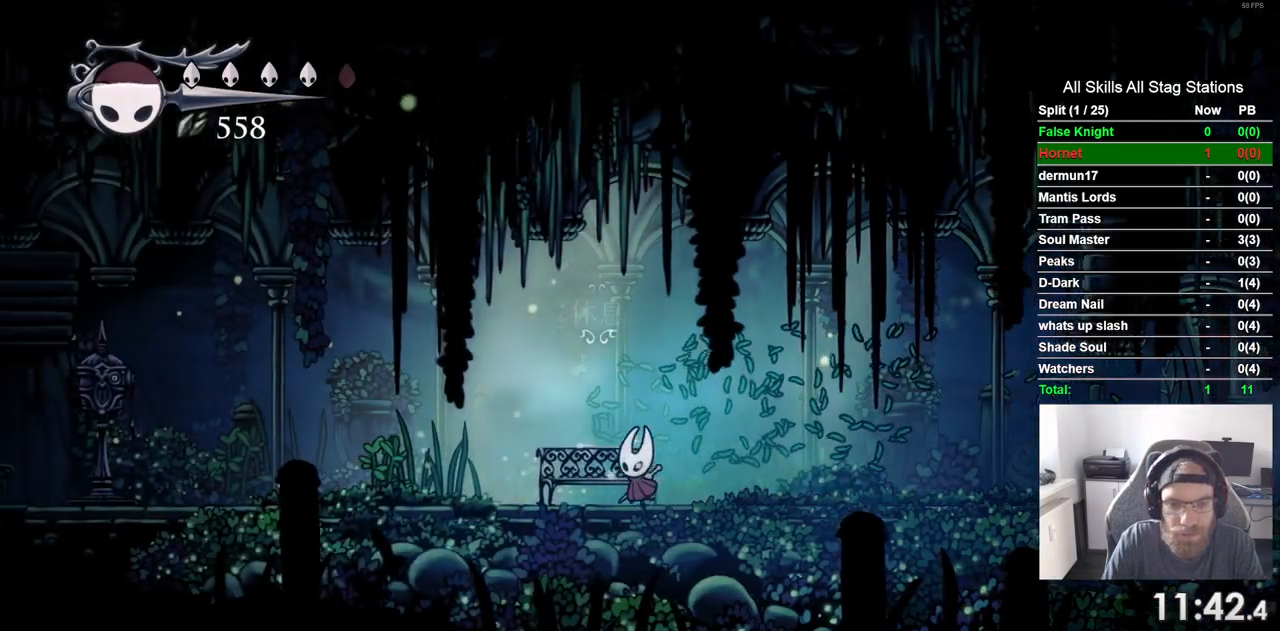
{"dt_ms": 500, "buttons": ["SQUARE", "DPAD_LEFT"], "left_stick": "center", "right_stick": "center", "events": [[183, "SQUARE", "up"], [400, "SQUARE", "down"]]}
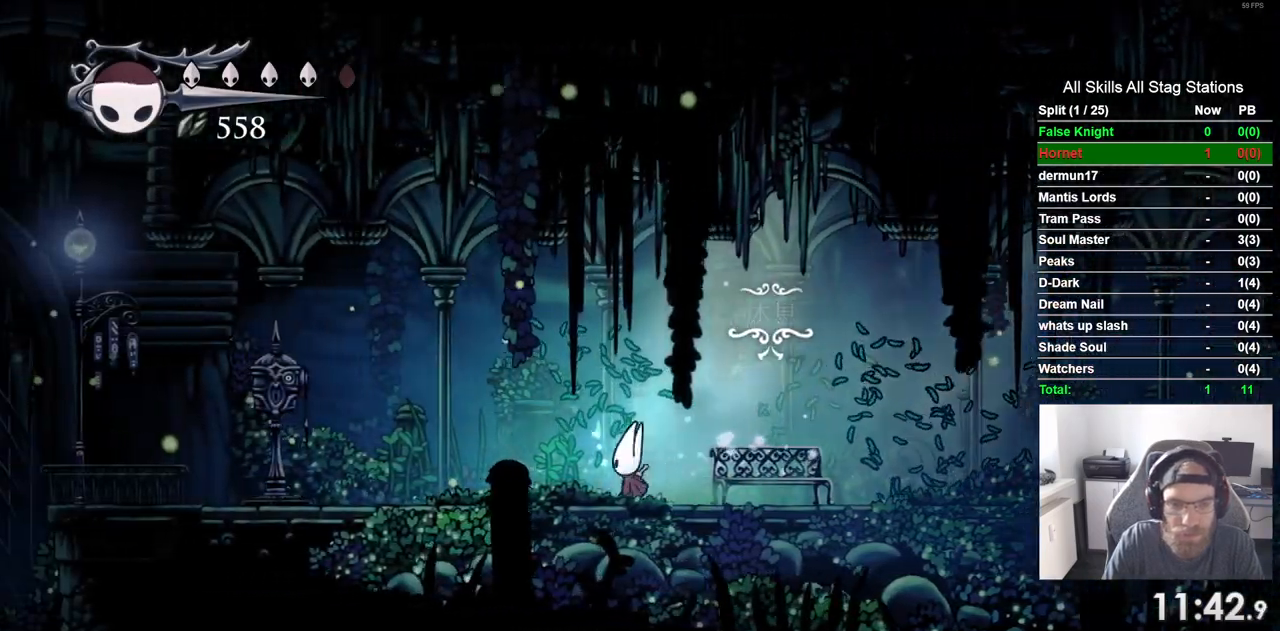
{"dt_ms": 500, "buttons": ["SQUARE", "DPAD_LEFT"], "left_stick": "center", "right_stick": "center", "events": [[67, "SQUARE", "up"], [350, "SQUARE", "down"]]}
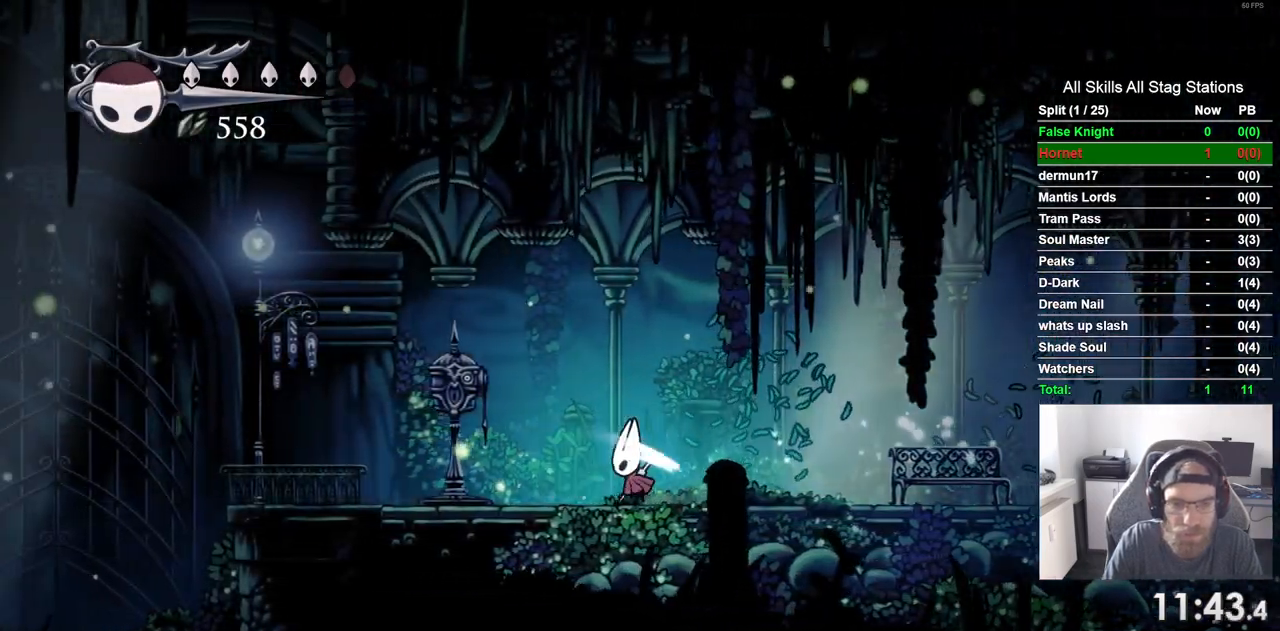
{"dt_ms": 1000, "buttons": ["DPAD_LEFT"], "left_stick": "center", "right_stick": "center"}